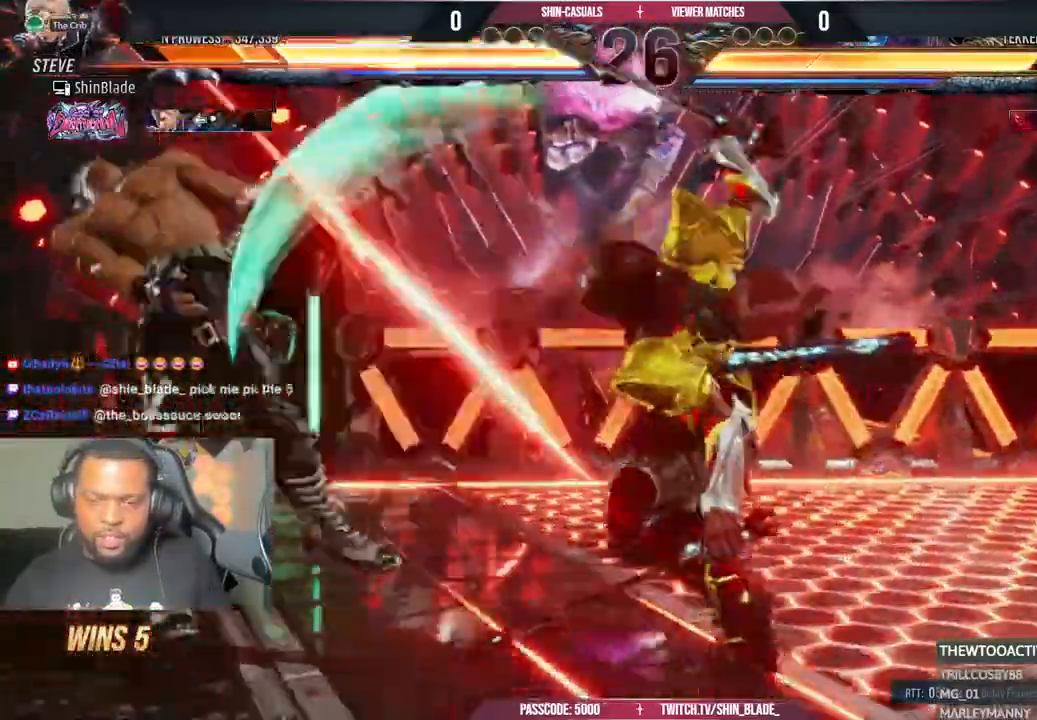
Gameplay with a controller (PlayStation layout); each line is a JSON object with the inputs held at the frame after it. "events" lists button and stick changes between this image and that frame as [ms after this image, input, new state], when the widget could be followed in between. Not read: START.
{"buttons": ["DPAD_LEFT"], "left_stick": "center", "right_stick": "center", "events": [[83, "CROSS", "up"], [83, "right_stick", "center"], [167, "CIRCLE", "up"], [267, "CIRCLE", "down"], [383, "CIRCLE", "up"], [400, "CROSS", "down"], [500, "CROSS", "up"]]}
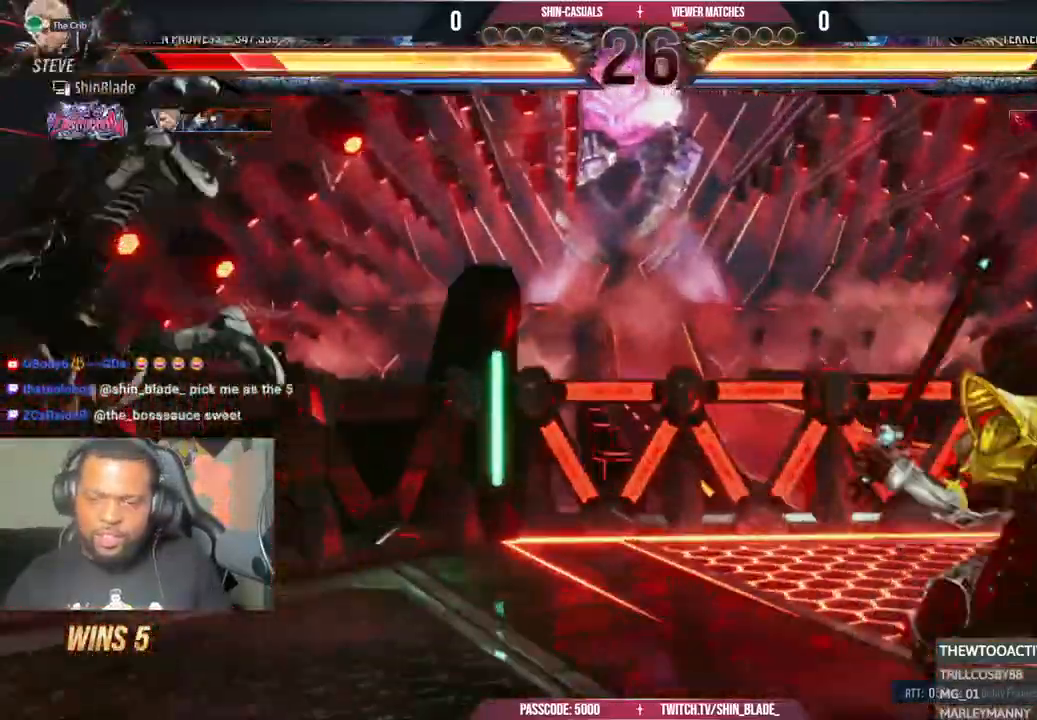
{"buttons": ["SQUARE", "DPAD_DOWN"], "left_stick": "center", "right_stick": "center"}
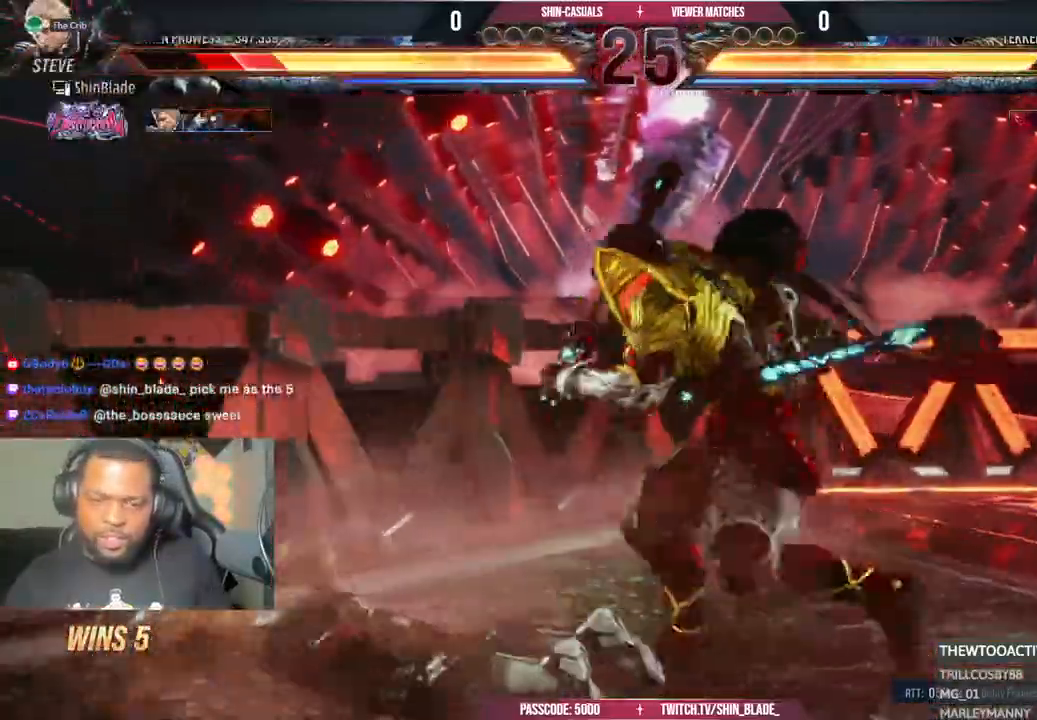
{"buttons": ["SQUARE", "DPAD_DOWN"], "left_stick": "center", "right_stick": "center", "events": [[33, "SQUARE", "up"], [67, "SQUARE", "down"], [150, "SQUARE", "up"], [217, "SQUARE", "down"], [333, "SQUARE", "up"], [400, "SQUARE", "down"]]}
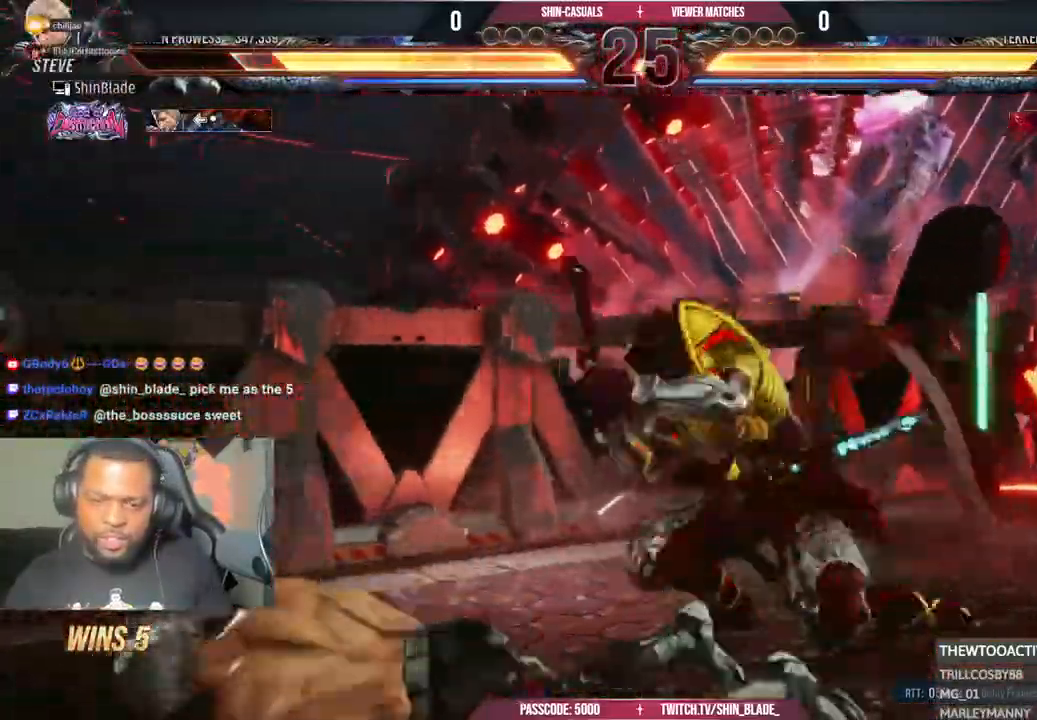
{"buttons": [], "left_stick": "center", "right_stick": "up", "events": [[117, "SQUARE", "up"], [117, "right_stick", "up"], [250, "DPAD_DOWN", "up"], [417, "CIRCLE", "down"], [500, "CIRCLE", "up"]]}
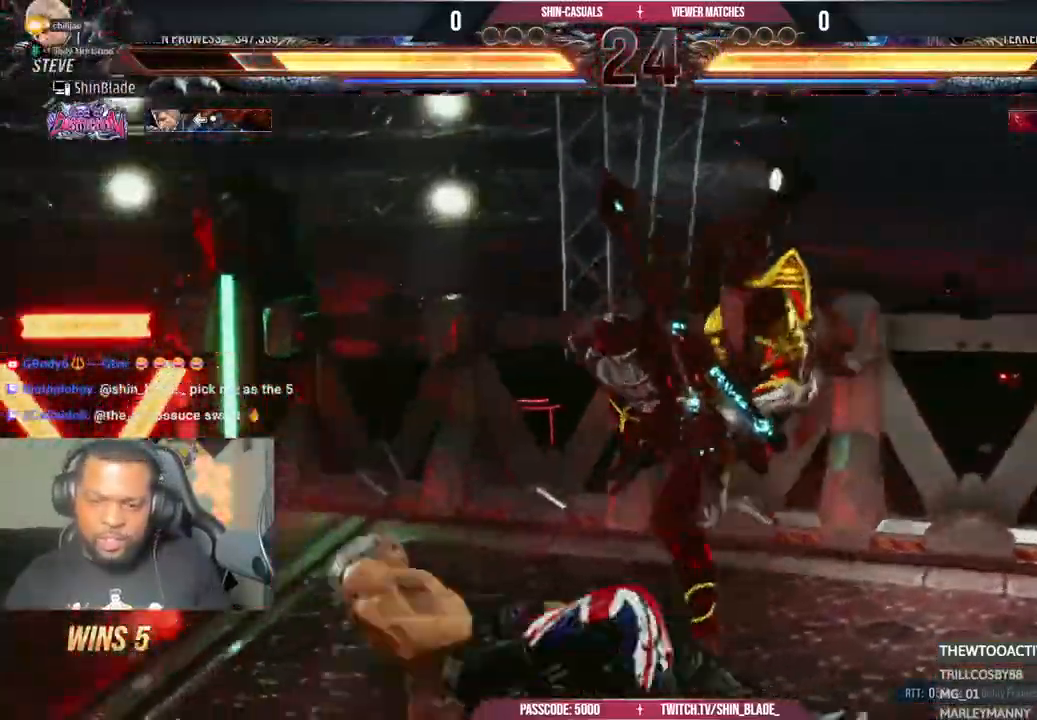
{"buttons": ["CROSS"], "left_stick": "center", "right_stick": "center"}
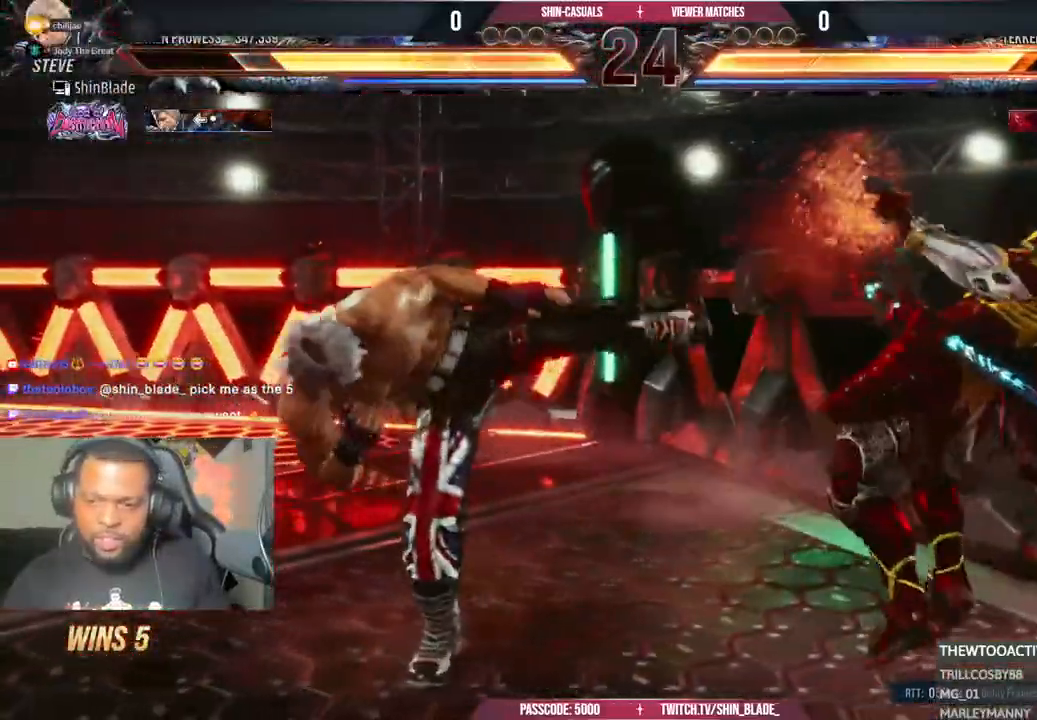
{"buttons": ["SQUARE", "DPAD_LEFT"], "left_stick": "center", "right_stick": "center", "events": [[50, "CROSS", "up"], [100, "DPAD_DOWN", "down"], [117, "right_stick", "left"], [150, "DPAD_RIGHT", "down"], [183, "DPAD_DOWN", "up"], [217, "SQUARE", "down"], [233, "right_stick", "center"], [250, "DPAD_RIGHT", "up"], [300, "DPAD_LEFT", "down"], [400, "SQUARE", "up"], [467, "SQUARE", "down"]]}
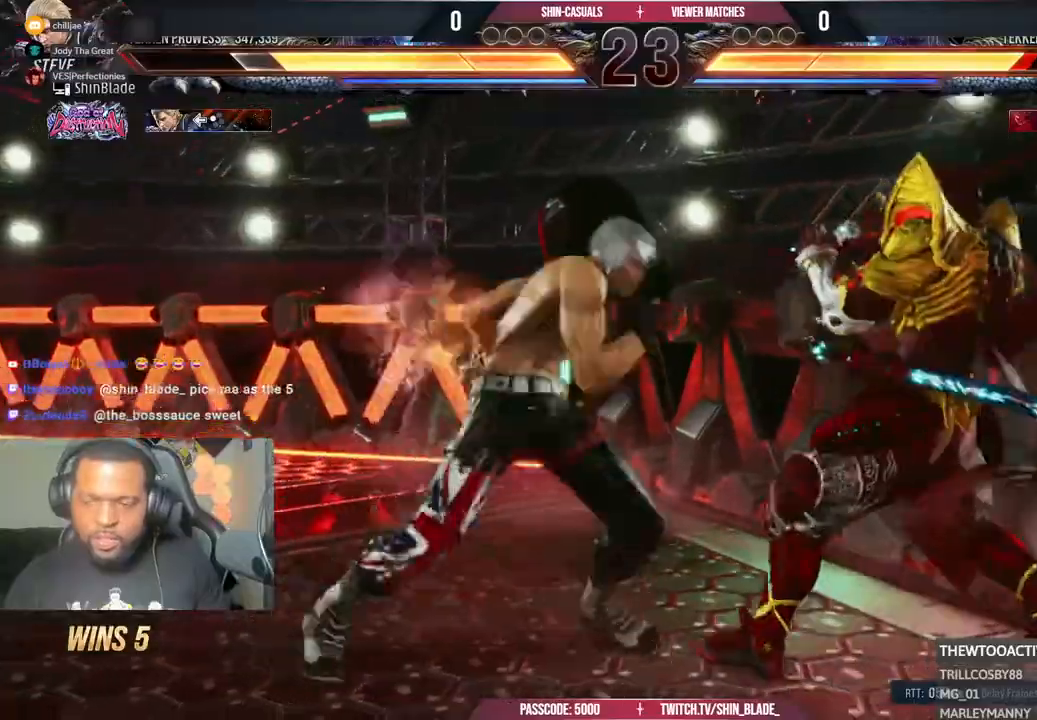
{"buttons": ["CIRCLE"], "left_stick": "center", "right_stick": "center", "events": [[233, "SQUARE", "up"], [250, "DPAD_LEFT", "up"], [367, "CIRCLE", "down"]]}
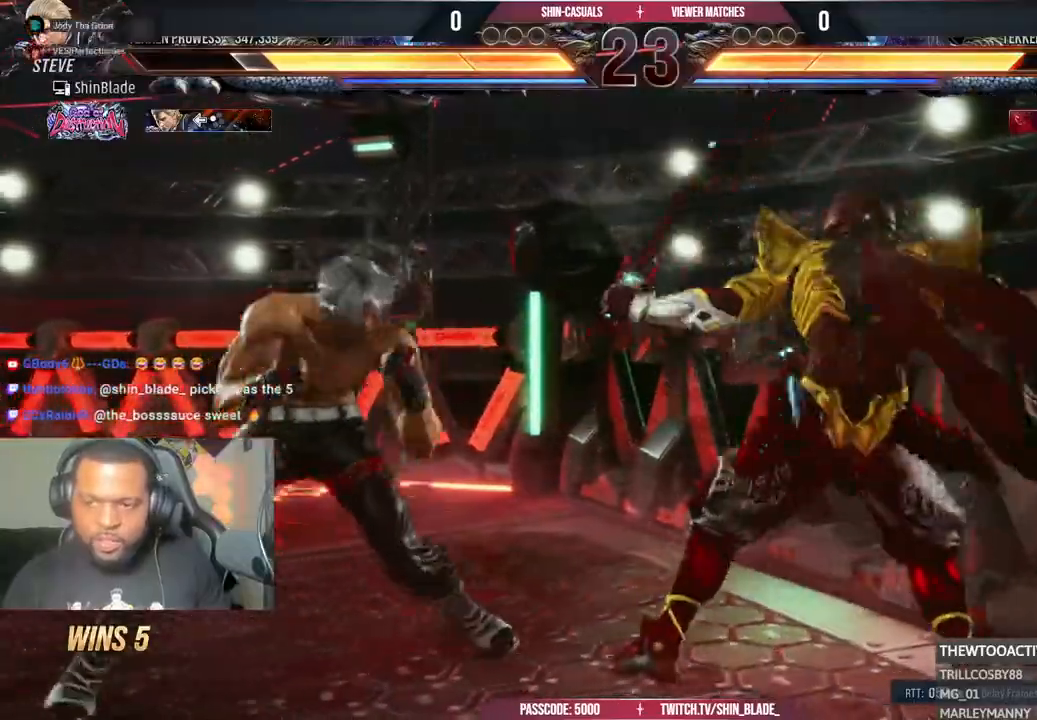
{"buttons": ["CIRCLE", "SQUARE", "DPAD_LEFT"], "left_stick": "center", "right_stick": "center", "events": [[167, "TRIANGLE", "down"], [283, "TRIANGLE", "up"], [350, "DPAD_LEFT", "down"], [367, "DPAD_DOWN", "down"], [367, "SQUARE", "down"], [417, "SQUARE", "up"], [467, "DPAD_DOWN", "up"], [483, "SQUARE", "down"]]}
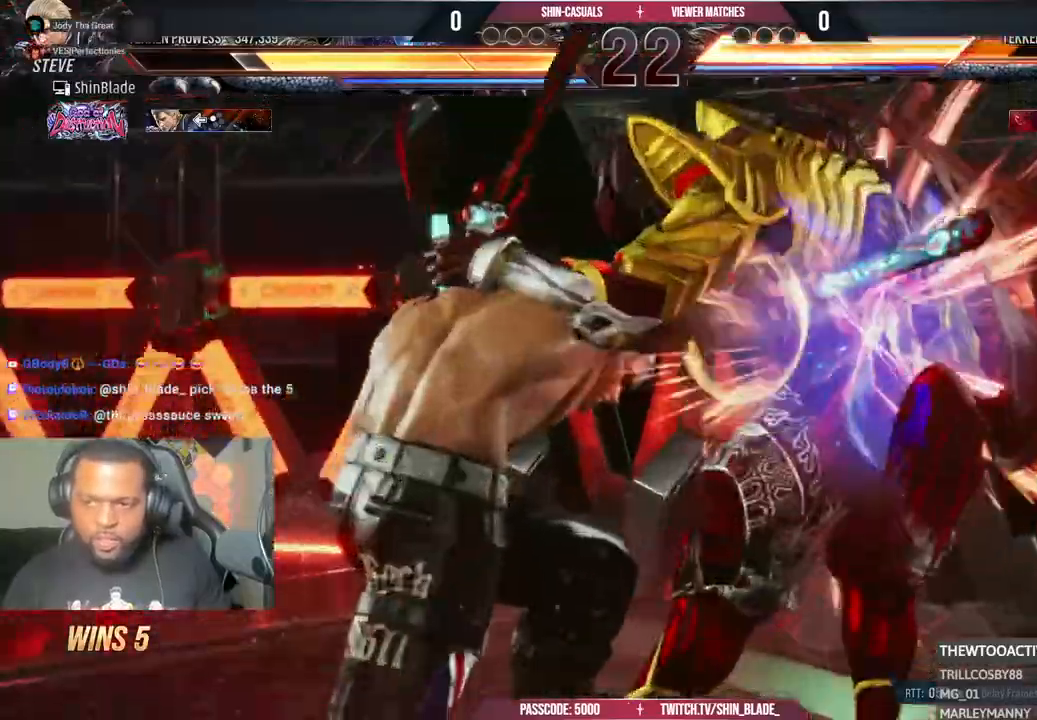
{"buttons": [], "left_stick": "center", "right_stick": "center", "events": [[83, "DPAD_LEFT", "up"], [100, "SQUARE", "up"], [183, "SQUARE", "down"], [217, "CIRCLE", "up"], [417, "SQUARE", "up"]]}